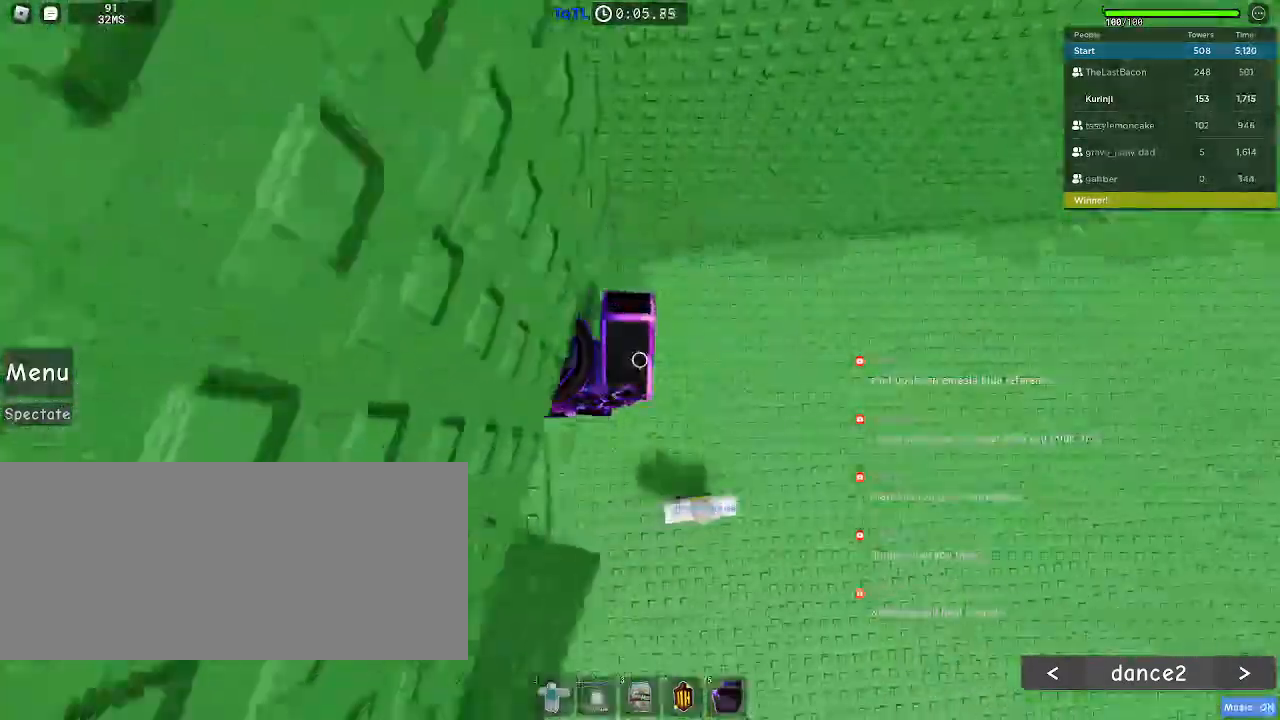
Gameplay with keyboard and mouse; each line is a JSON object with the keys and mouse buttons held at the frame after it. "events" lists presses ("down") and releases ("up") of "a", "ctrl", "d", "e", "f", "q", "r", "s", "shift", "space", "tab", "w", "mouse_left", "mouse_wheel", "mouse_right", "mouse_mb4" and "mouse_mb5" between this image and that frame as [ms after this image, input, new state], when the widget could be followed in between. "mouse_left", "mouse_wheel", "mouse_right", "mouse_mb4", "mouse_mb5" = the "left", "wheel", "right", "mb4", "mb5" buttons of the "mouse" list. No other keys are recorded. "wheel" means that the mouse wheel is clicked or scrolled. Mouse movement is not recorded.
{"keys": [], "mouse": [], "events": [[350, "a", "up"]]}
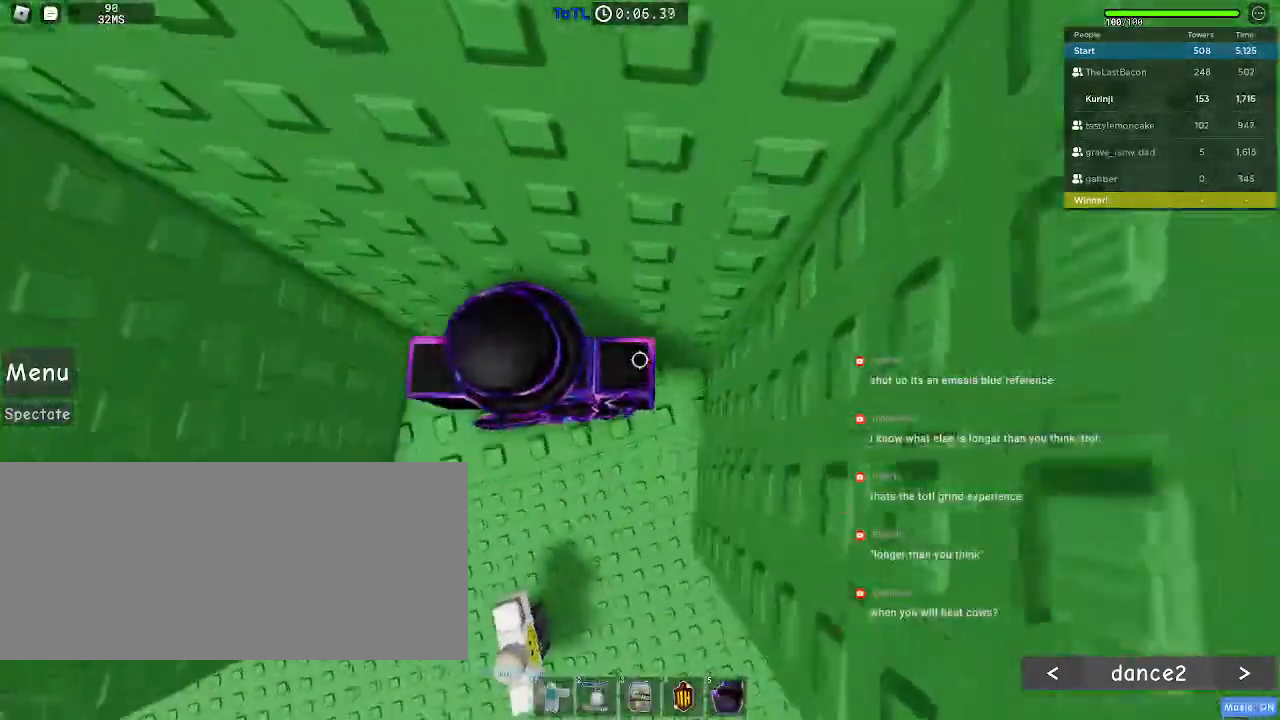
{"keys": ["a"], "mouse": [], "events": [[17, "a", "down"], [50, "w", "down"], [167, "a", "up"], [167, "w", "up"], [384, "a", "down"]]}
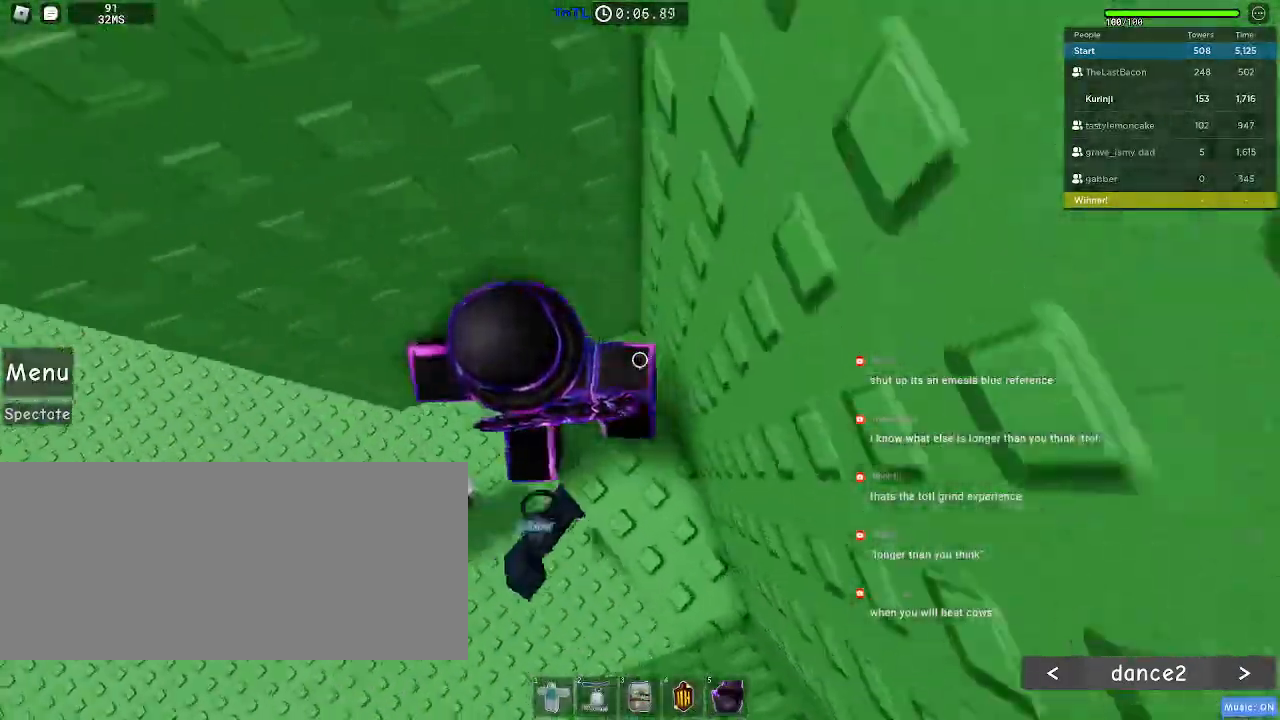
{"keys": ["a"], "mouse": [], "events": [[184, "space", "down"], [250, "space", "up"]]}
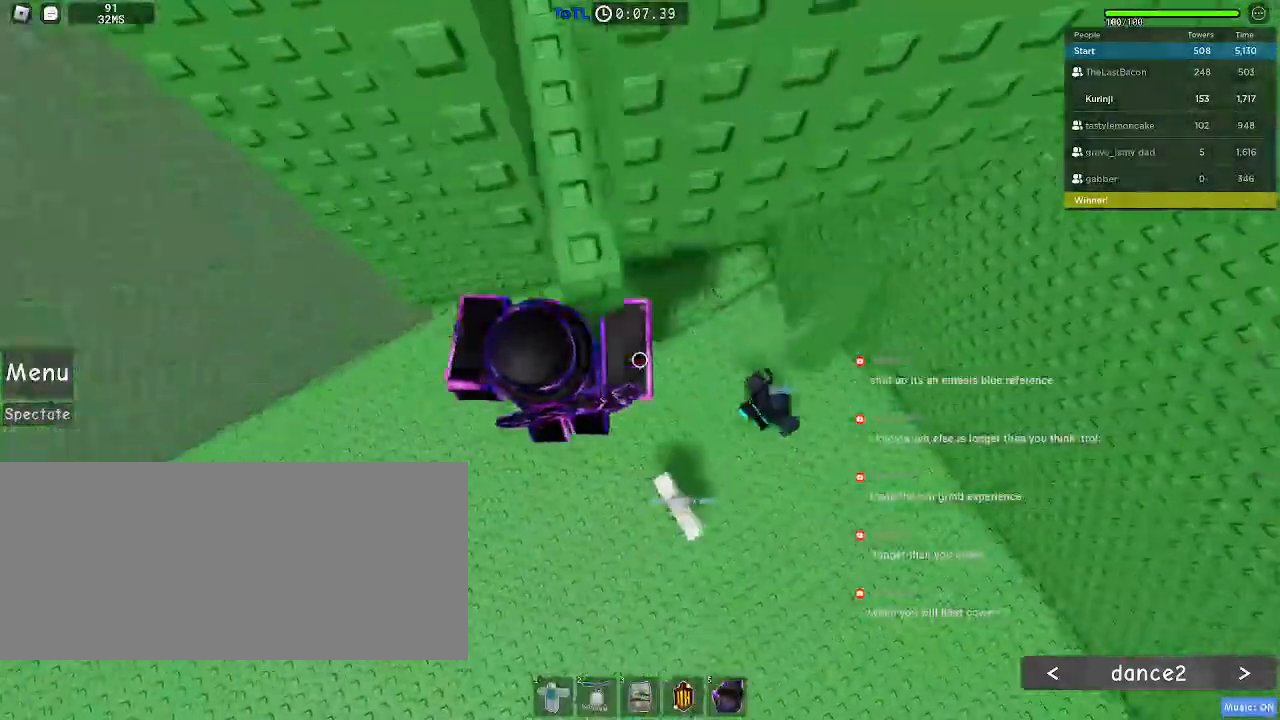
{"keys": [], "mouse": [], "events": [[300, "w", "down"], [434, "w", "up"], [450, "a", "up"]]}
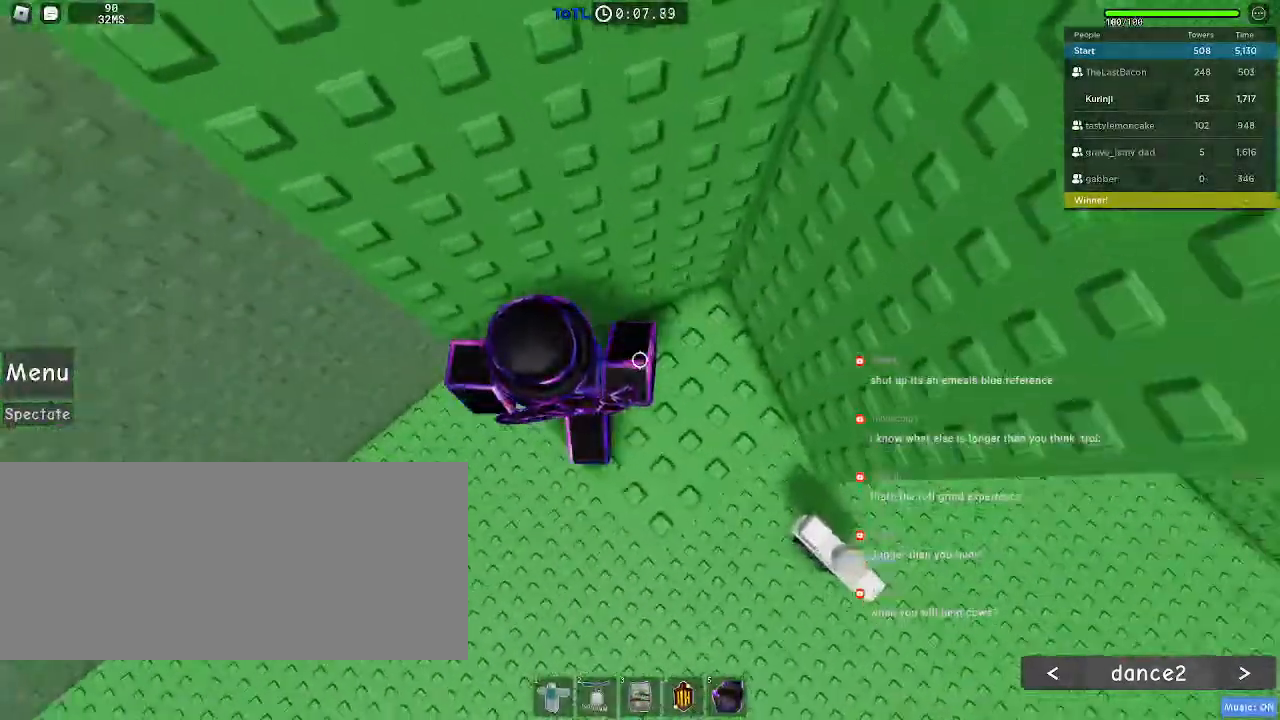
{"keys": ["w"], "mouse": [], "events": [[50, "a", "down"], [234, "space", "down"], [300, "space", "up"], [384, "a", "up"], [500, "w", "down"]]}
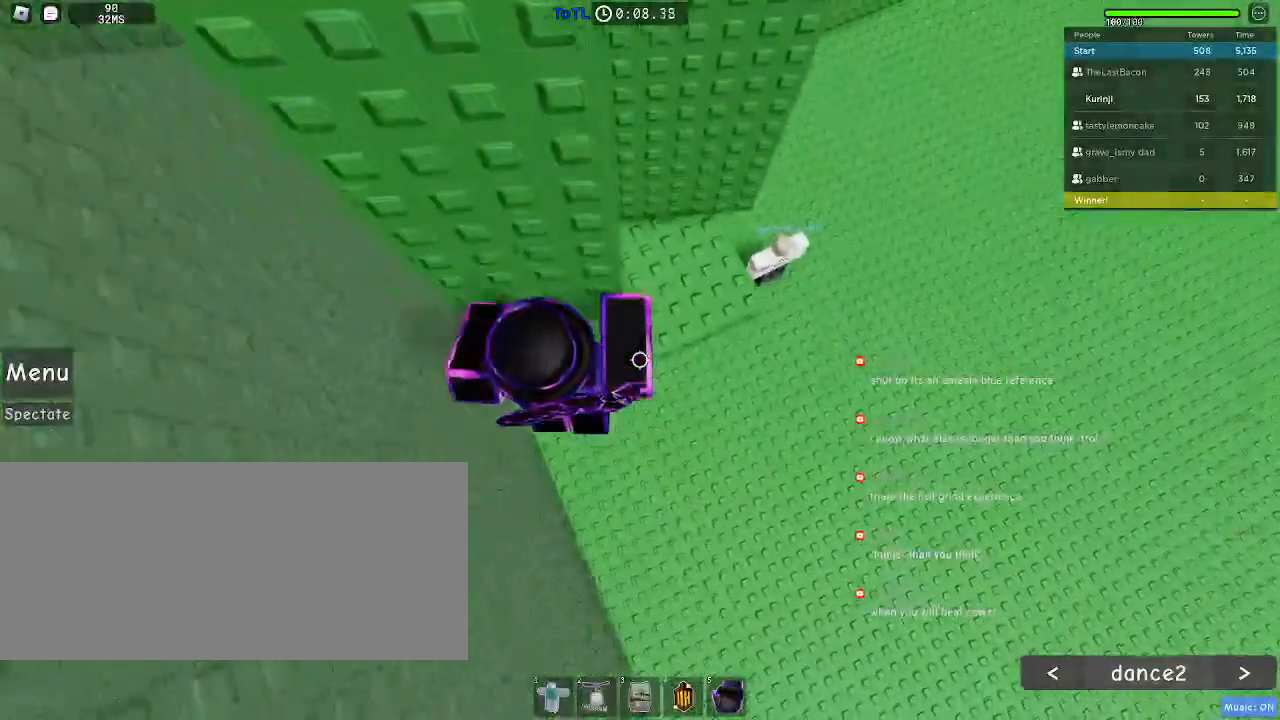
{"keys": [], "mouse": [], "events": [[184, "w", "up"], [250, "w", "down"], [284, "w", "up"]]}
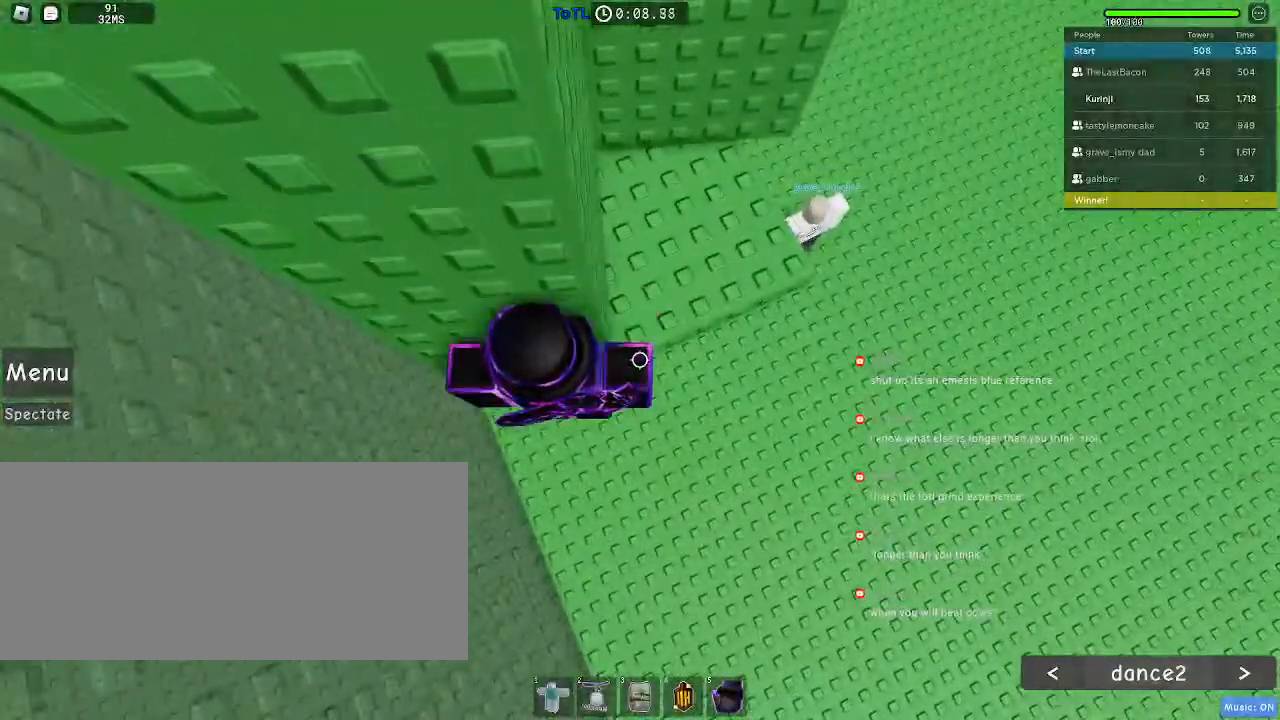
{"keys": ["a"], "mouse": [], "events": [[67, "a", "down"], [200, "space", "down"], [284, "space", "up"]]}
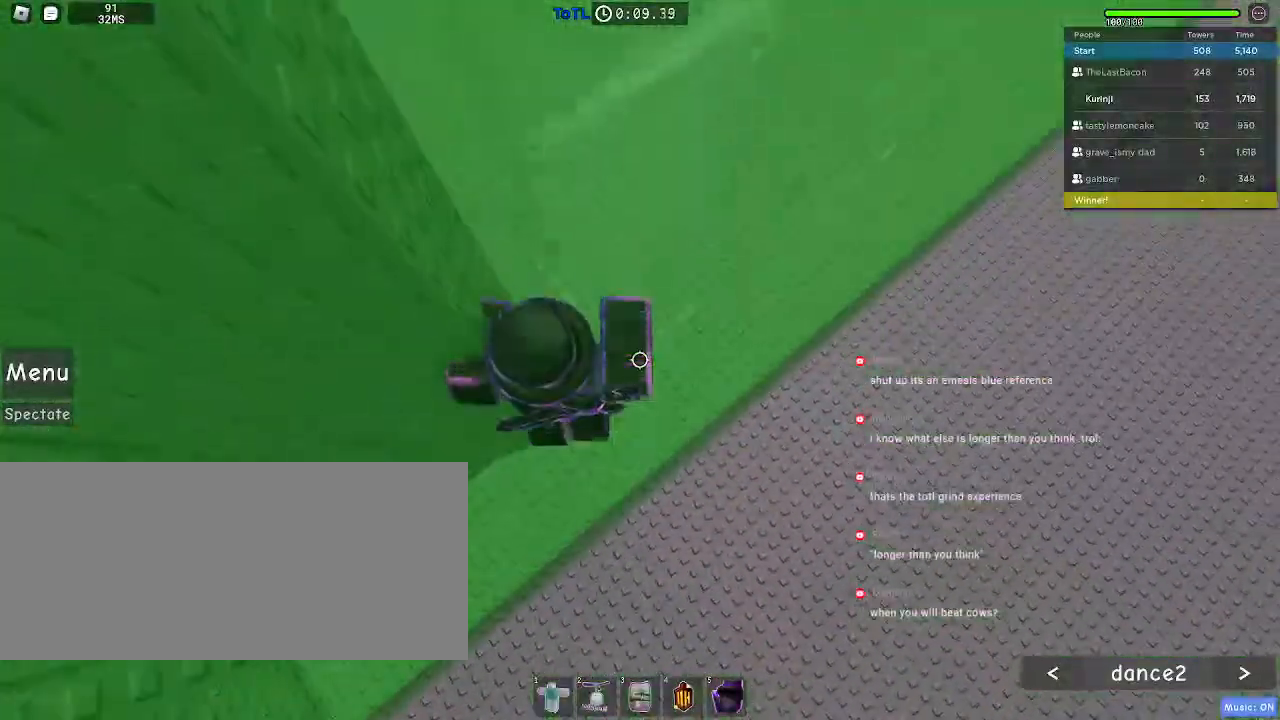
{"keys": [], "mouse": [], "events": [[217, "w", "down"], [350, "w", "up"], [417, "a", "up"]]}
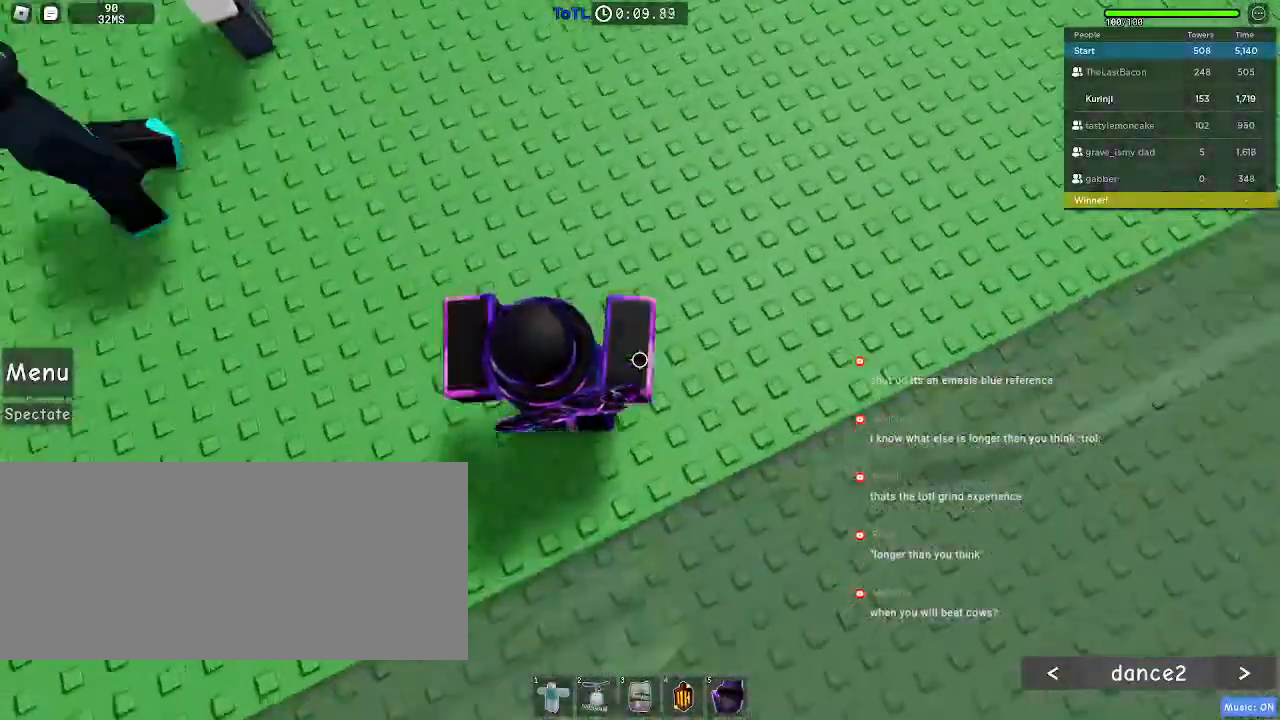
{"keys": ["r"], "mouse": [], "events": [[50, "w", "down"], [100, "d", "down"], [200, "d", "up"], [200, "w", "up"], [284, "r", "down"]]}
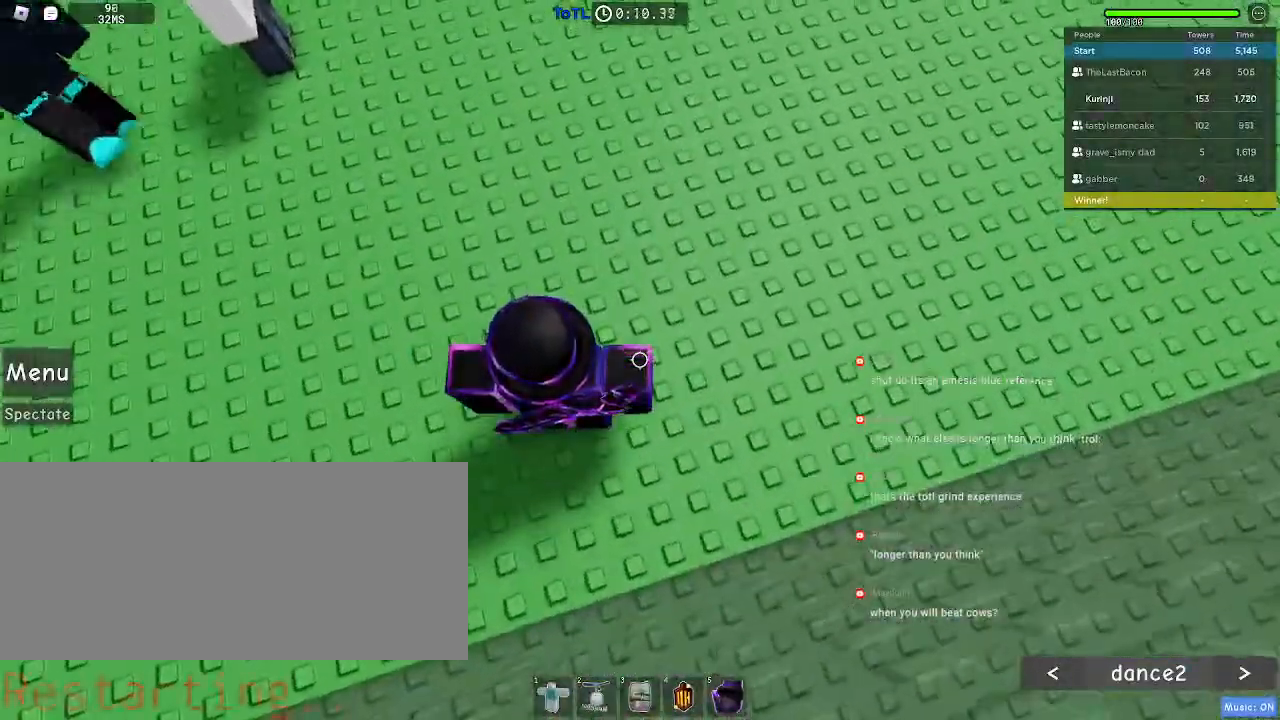
{"keys": ["r"], "mouse": [], "events": []}
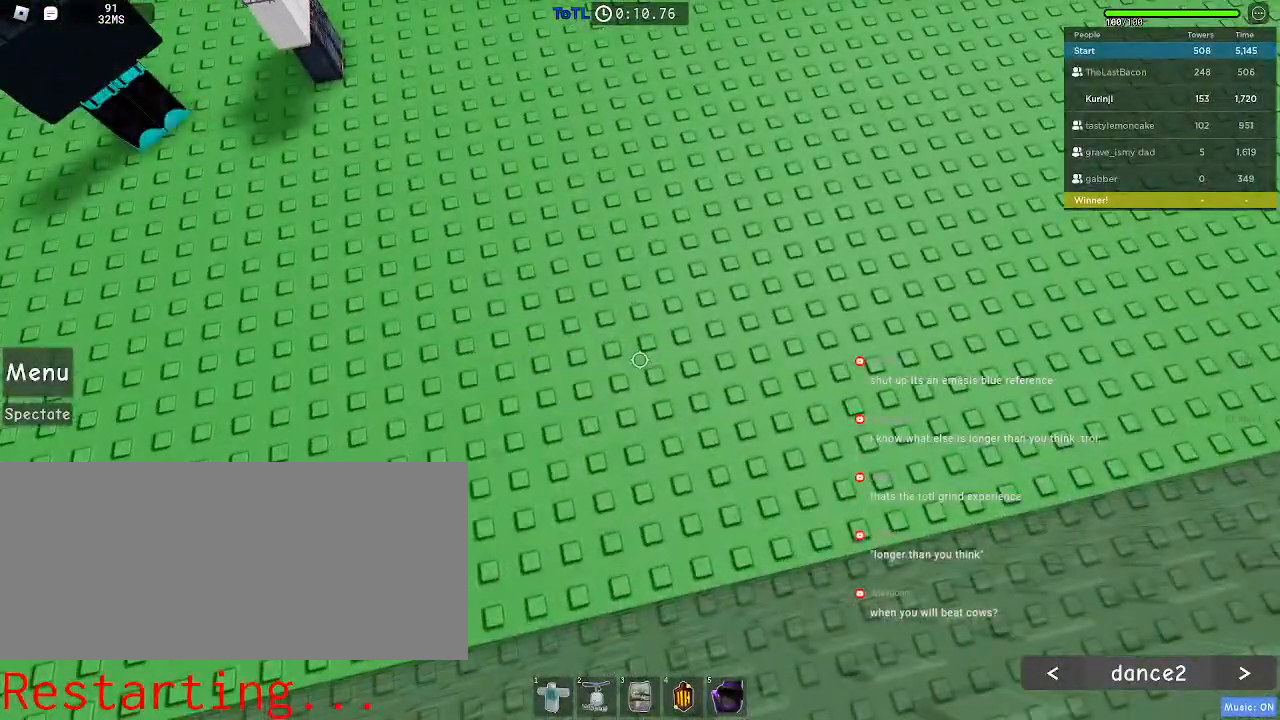
{"keys": ["d", "w"], "mouse": [], "events": [[134, "r", "up"], [384, "w", "down"], [500, "d", "down"]]}
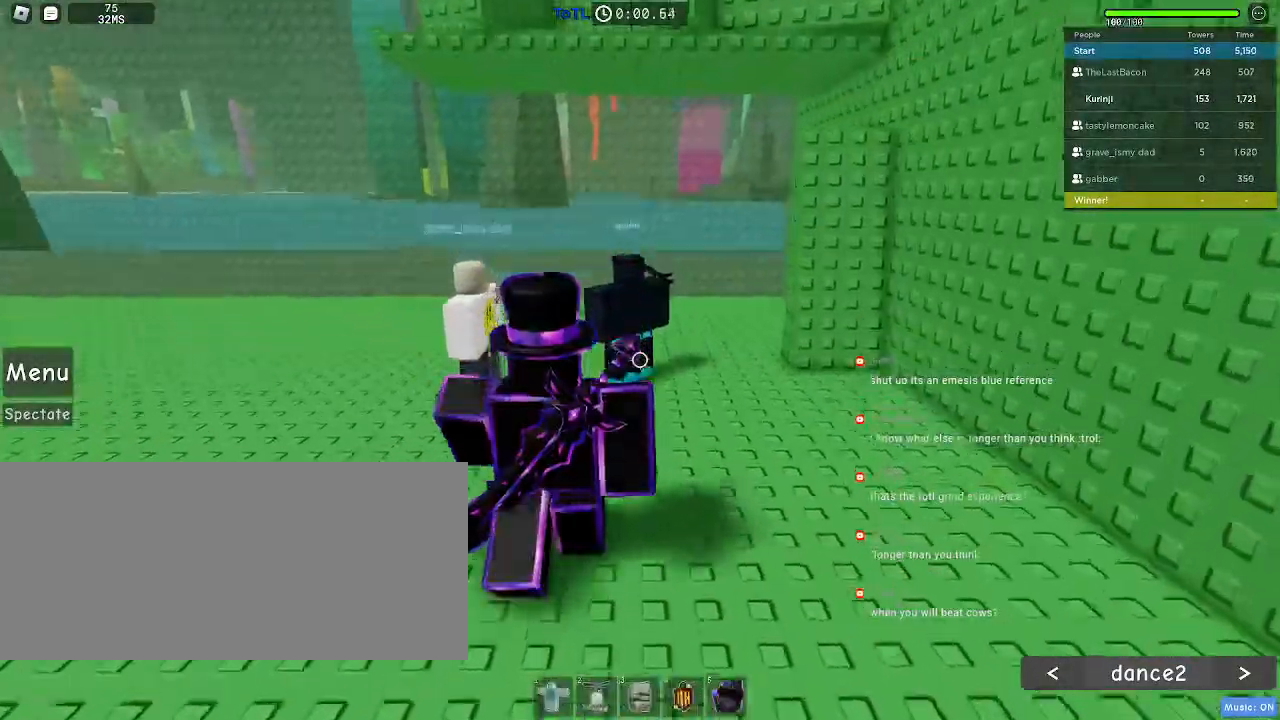
{"keys": ["w"], "mouse": [], "events": [[384, "d", "up"]]}
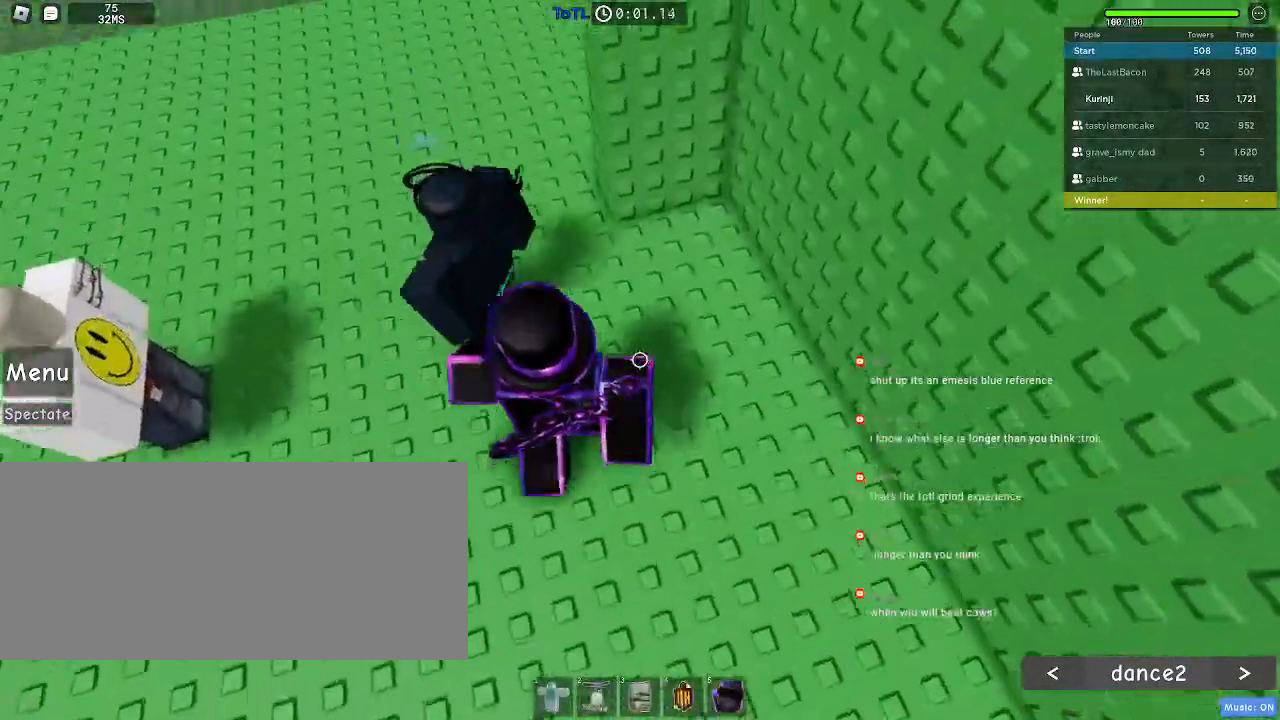
{"keys": ["space", "w"], "mouse": []}
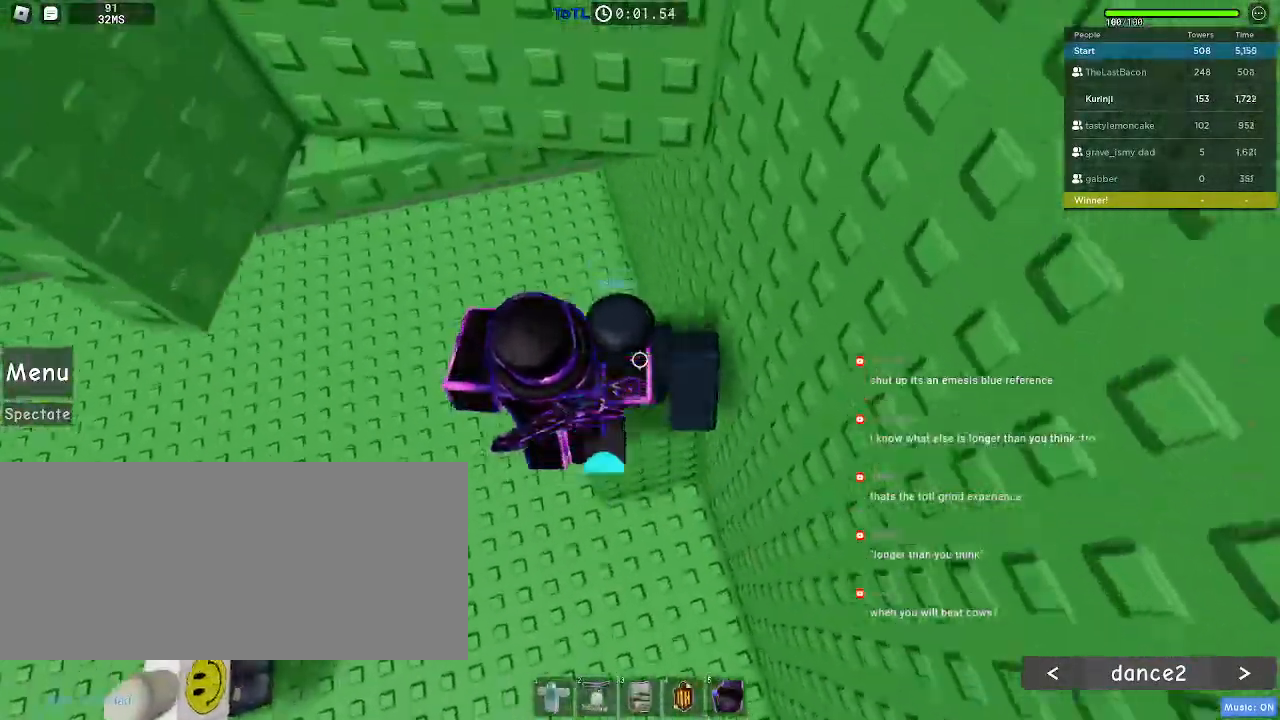
{"keys": ["w"], "mouse": []}
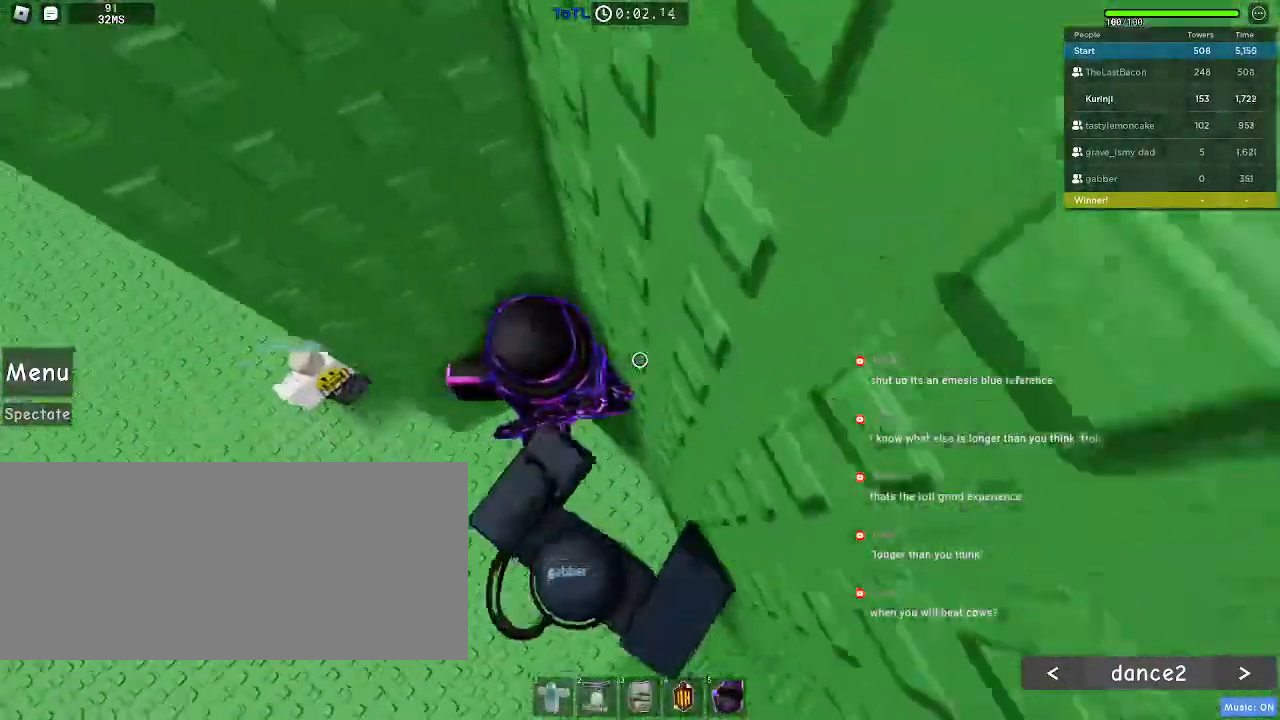
{"keys": ["a"], "mouse": [], "events": [[67, "w", "up"], [100, "a", "down"], [234, "space", "down"], [300, "space", "up"]]}
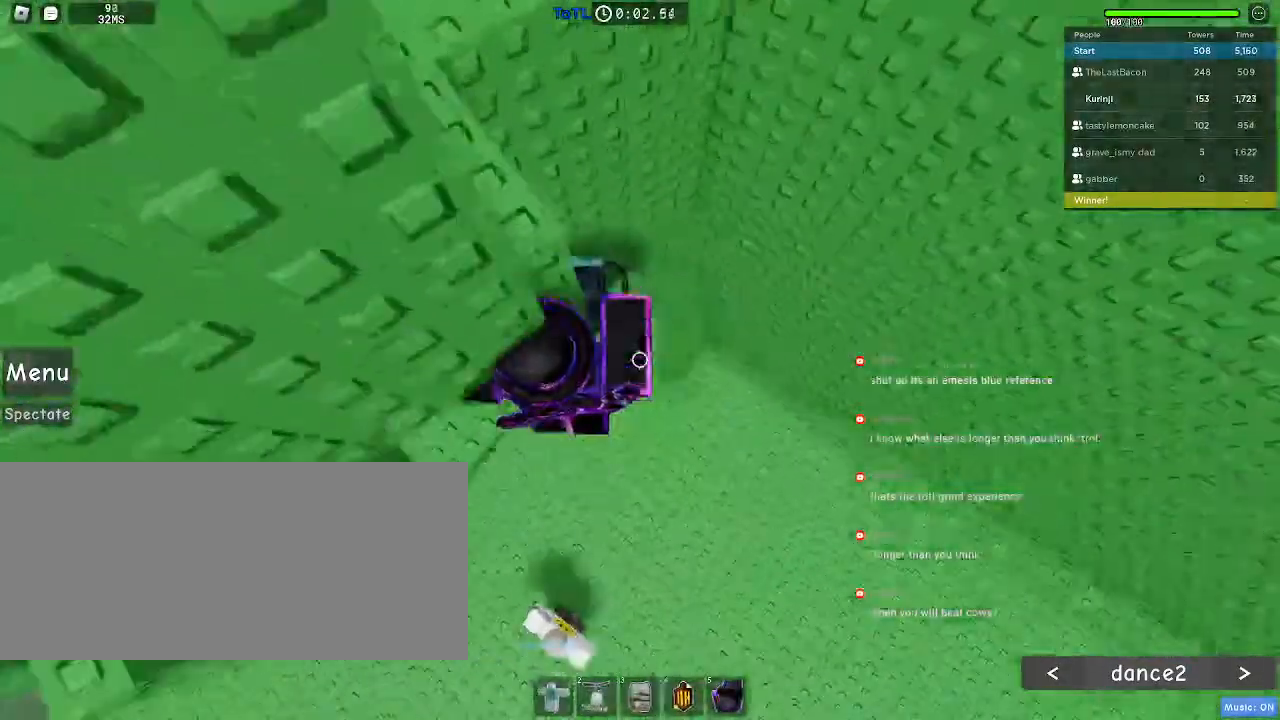
{"keys": ["a"], "mouse": [], "events": []}
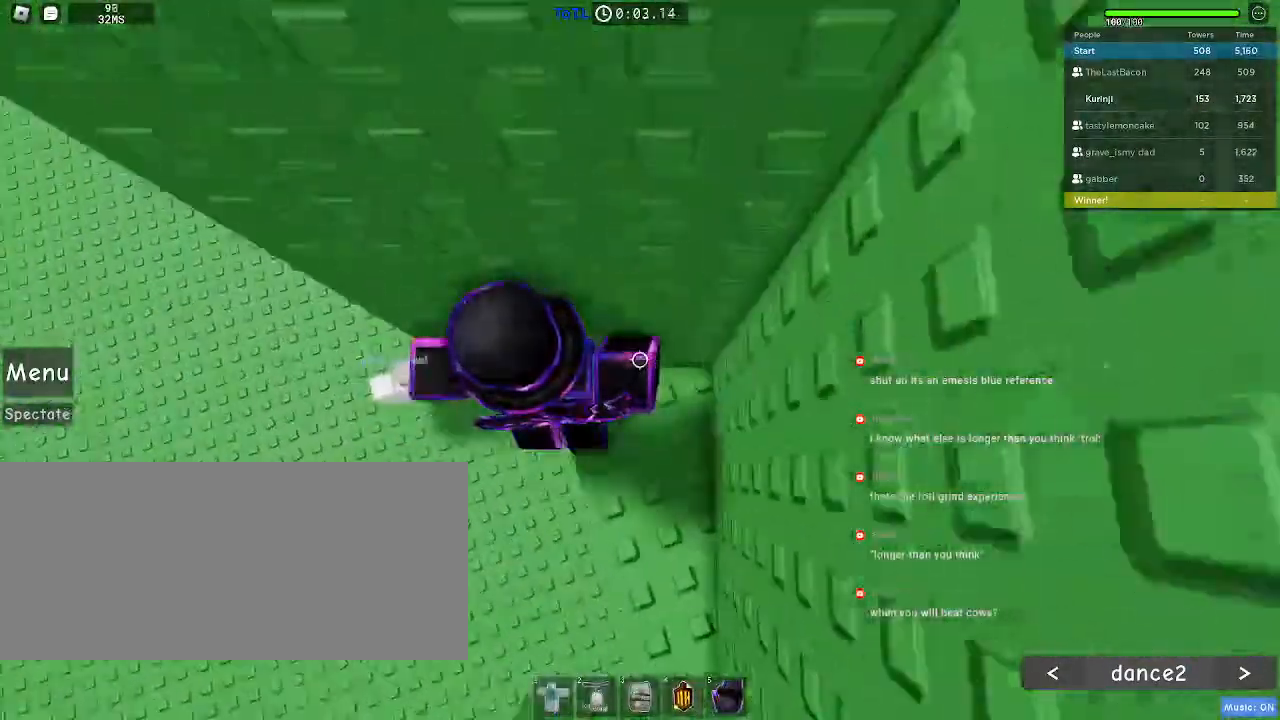
{"keys": ["a"], "mouse": [], "events": [[50, "space", "down"], [150, "space", "up"]]}
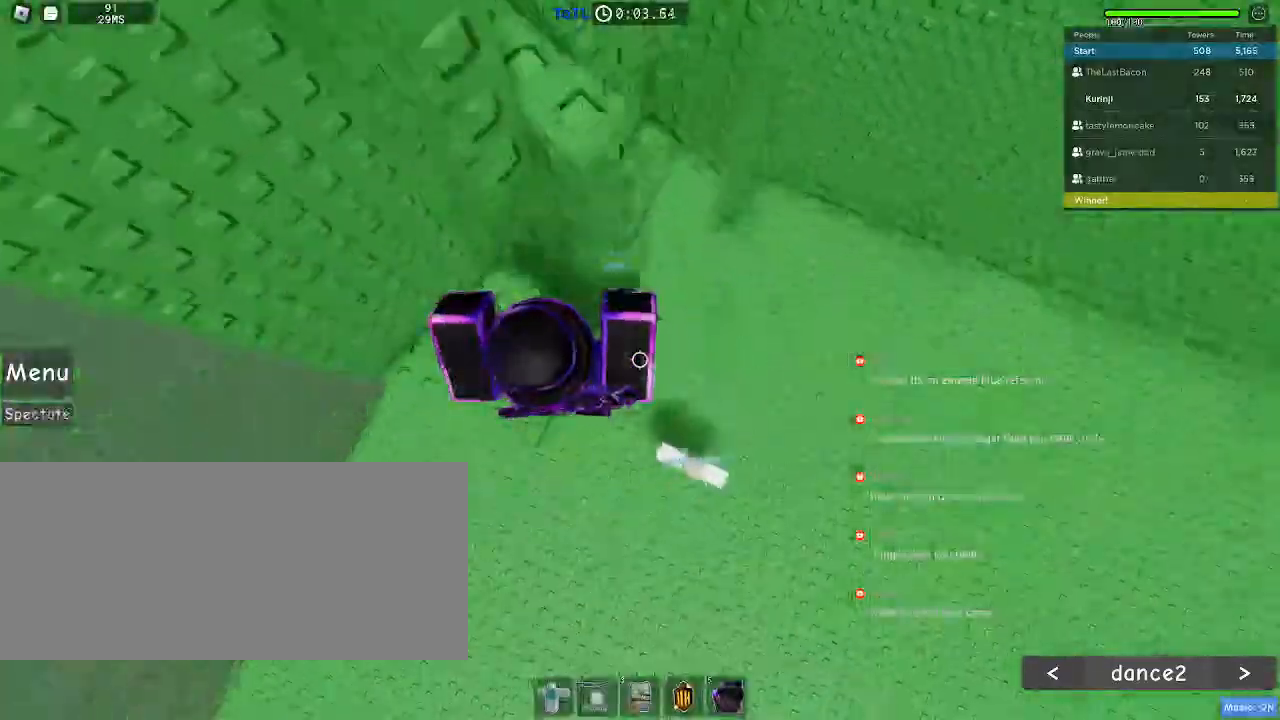
{"keys": ["a", "w"], "mouse": [], "events": [[217, "space", "down"], [317, "space", "up"], [500, "w", "down"]]}
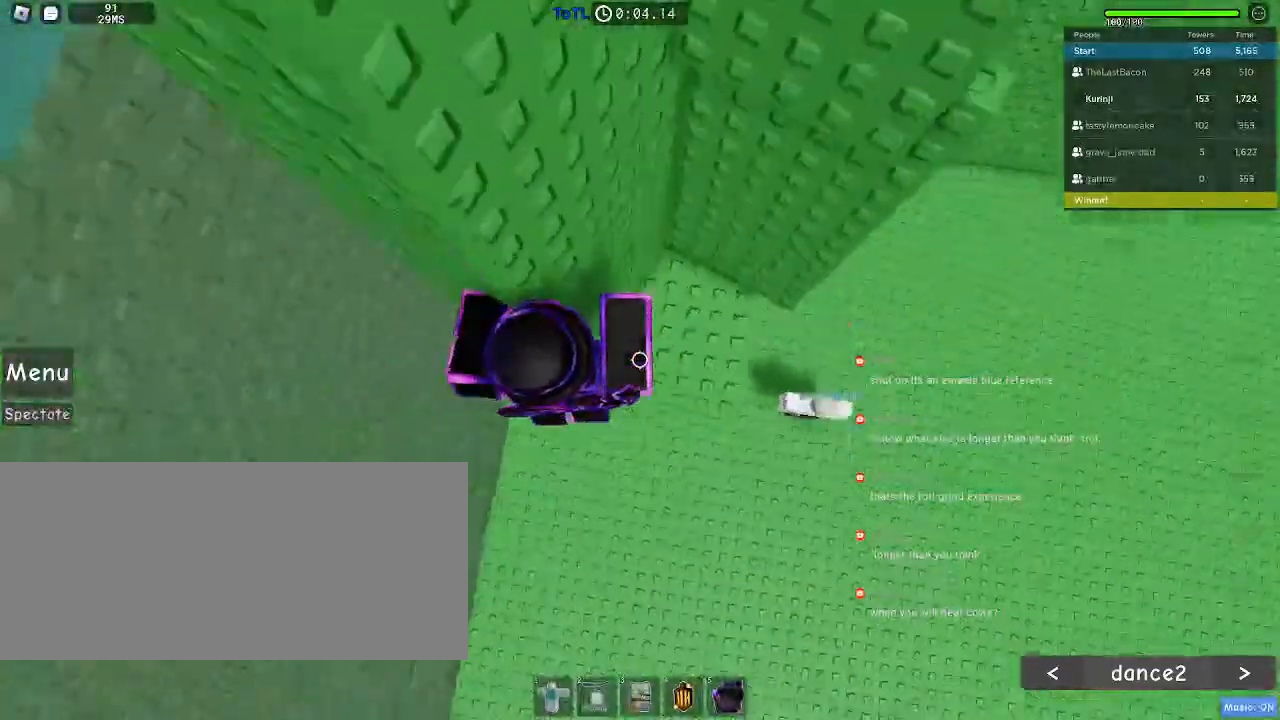
{"keys": ["a", "space"], "mouse": [], "events": [[184, "a", "up"], [184, "w", "up"], [350, "a", "down"], [467, "space", "down"]]}
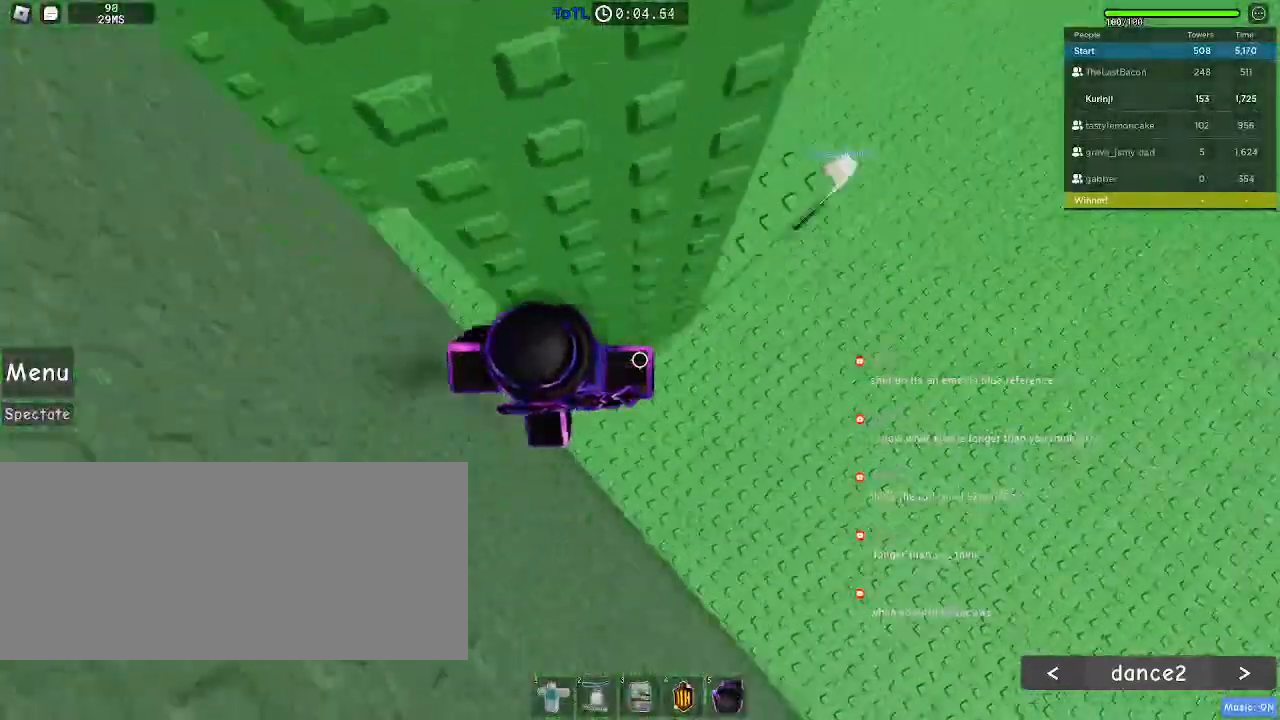
{"keys": ["a", "w"], "mouse": [], "events": [[50, "space", "up"], [467, "w", "down"]]}
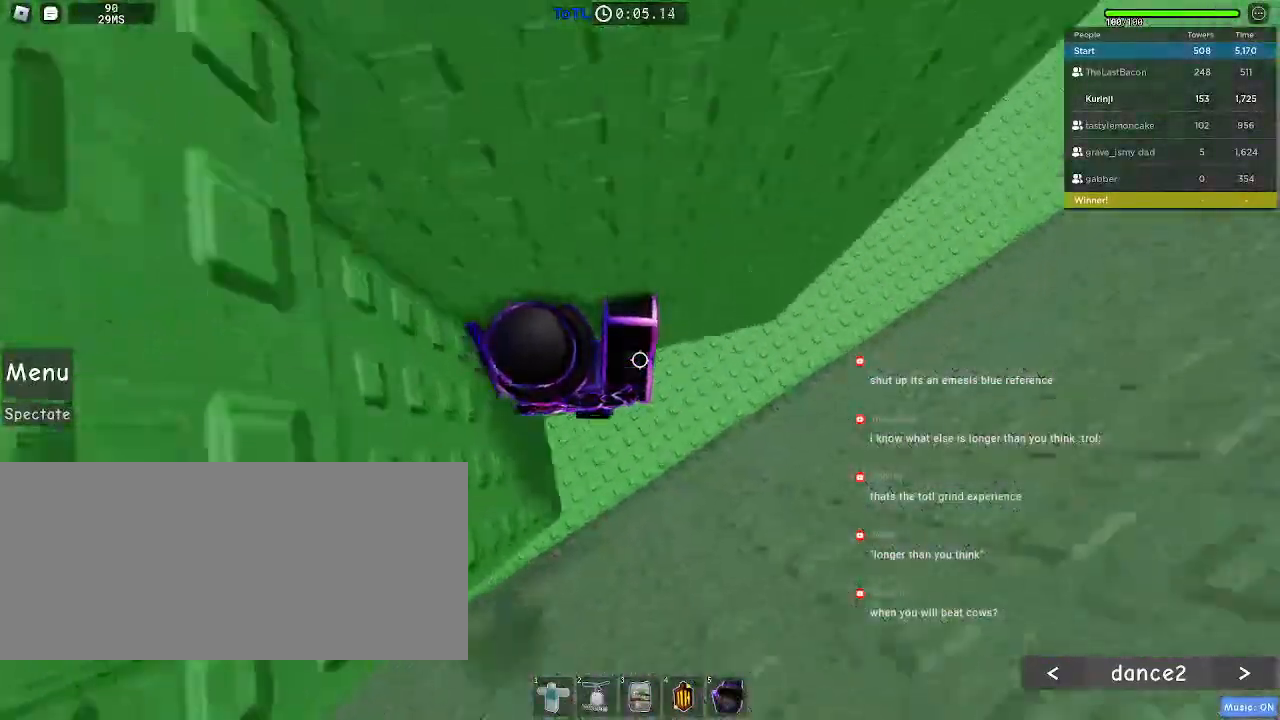
{"keys": ["a"], "mouse": [], "events": [[84, "a", "up"], [134, "w", "up"], [200, "a", "down"], [350, "space", "down"], [434, "space", "up"]]}
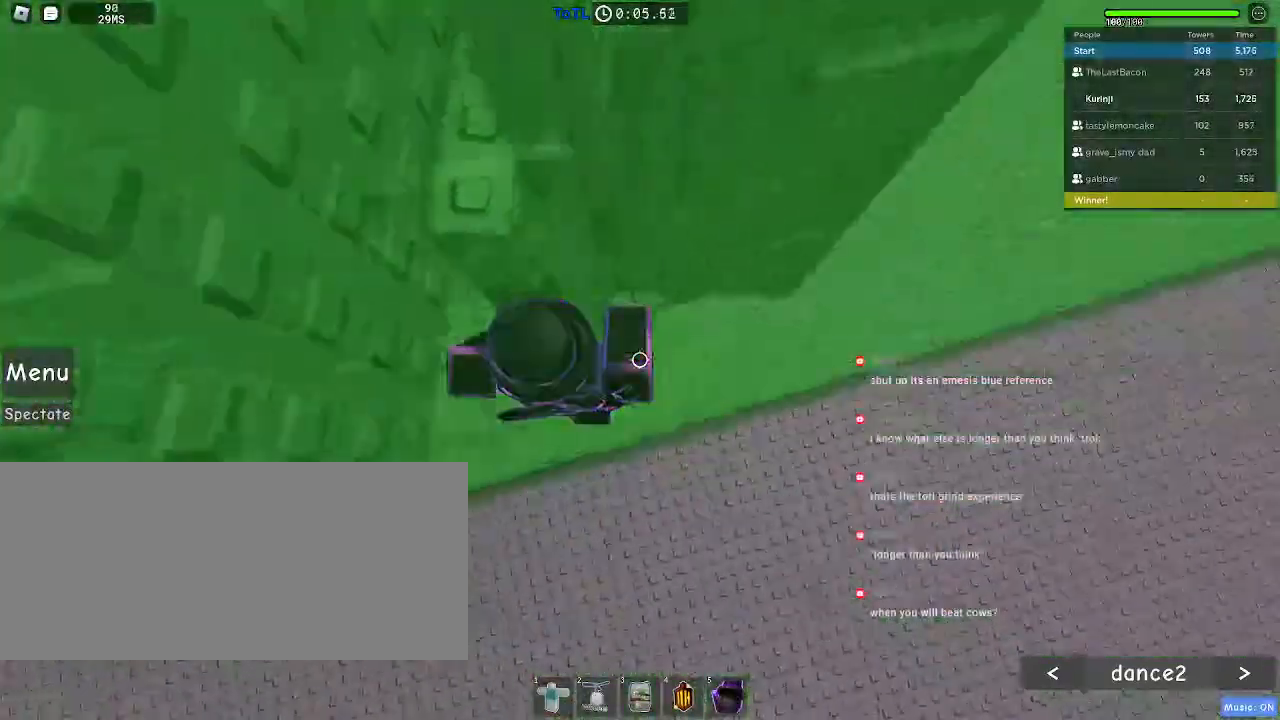
{"keys": [], "mouse": []}